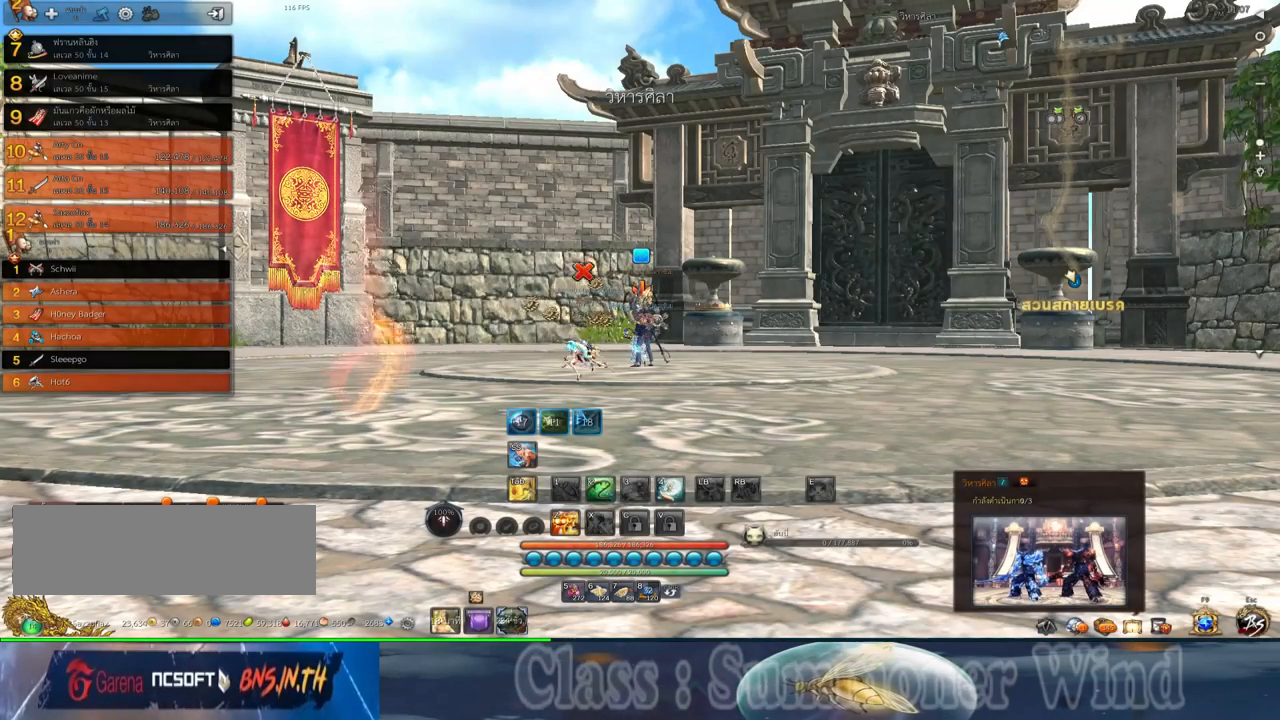
Gameplay with keyboard and mouse; each line is a JSON object with the keys and mouse buttons held at the frame after it. "events" lists presses ("down") and releases ("up") of "1", "2", "3", "4", "5", "a", "alt", "c", "ctrl", "d", "e", "f", "q", "r", "s", "shift", "space", "tab", "v", "w", "x", "z", "mouse_left", "mouse_middle", "mouse_right", "mouse_wheel_up" and "mouse_wheel_down" between this image and that frame as [ms after this image, input, new state], when the widget could be followed in between. "mouse_left", "mouse_middle", "mouse_right", "mouse_wheel_up", "mouse_wheel_down" = the "left", "middle", "right", "wheel_up", "wheel_down" buttons of the "mouse" list. No other keys are recorded. Not read: mouse_move.
{"keys": [], "mouse": [], "events": [[384, "tab", "down"], [484, "tab", "up"]]}
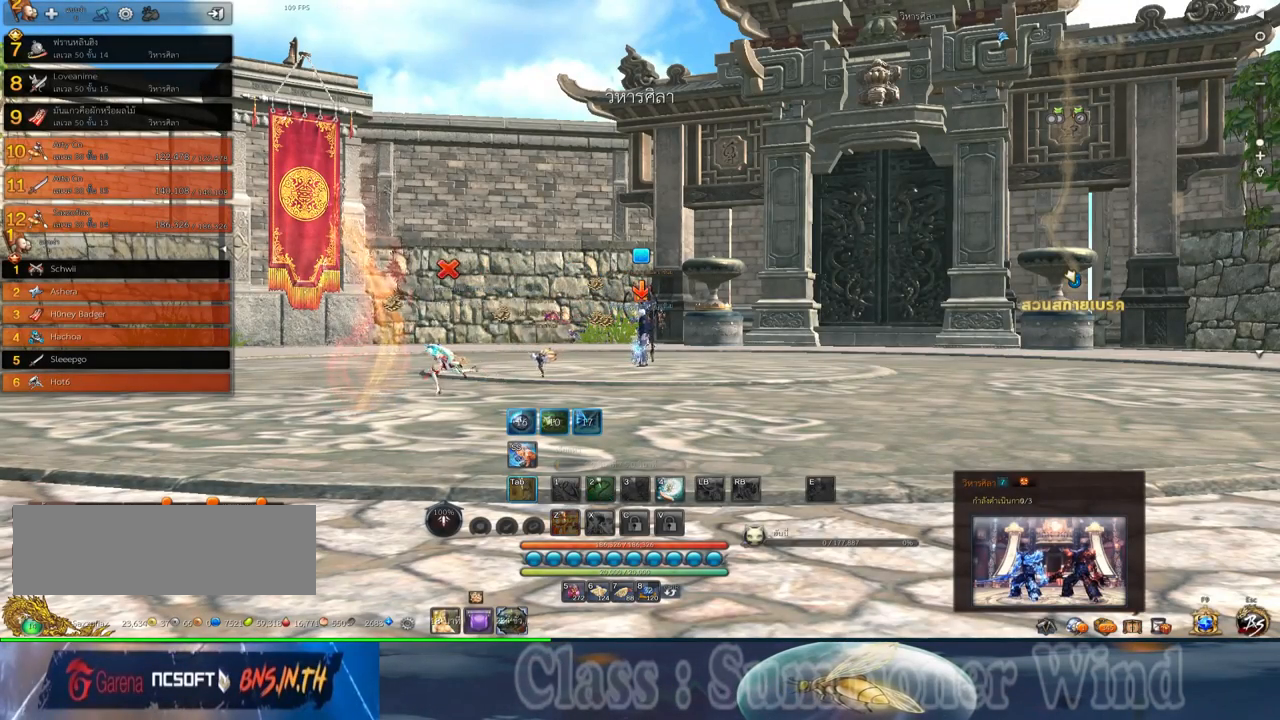
{"keys": [], "mouse": [], "events": [[334, "mouse_middle", "down"], [500, "mouse_middle", "up"]]}
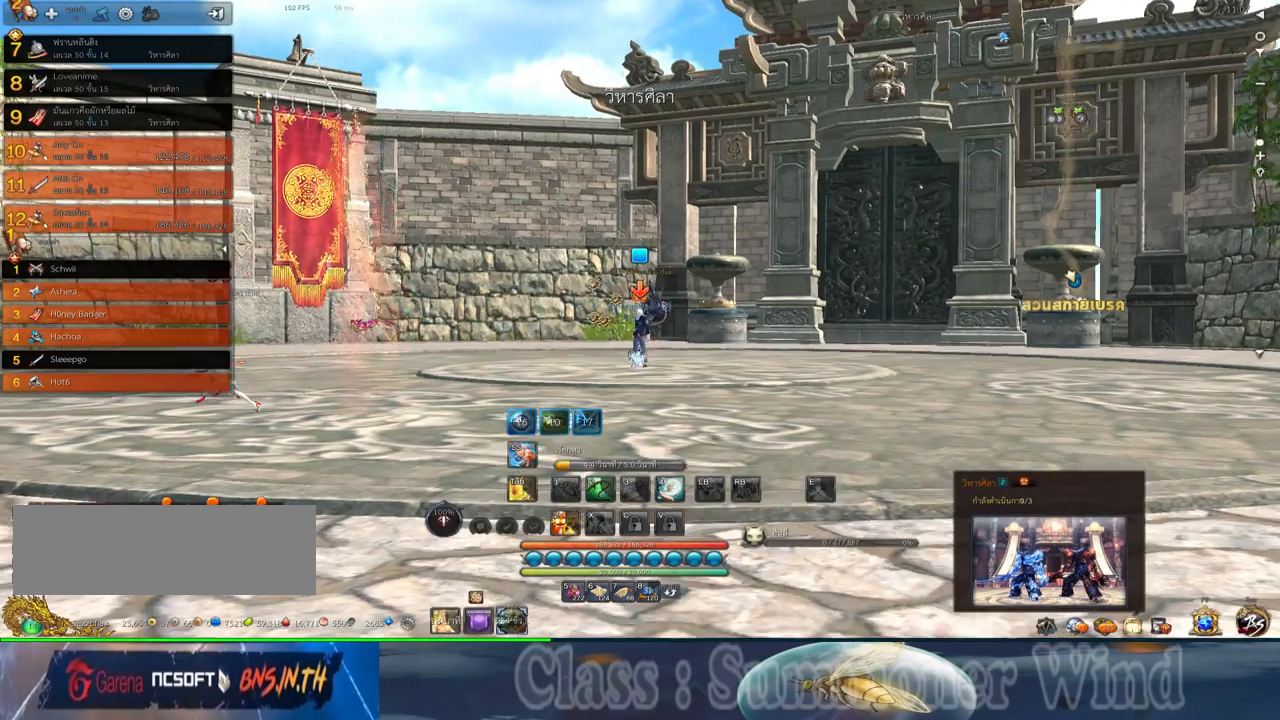
{"keys": [], "mouse": [], "events": []}
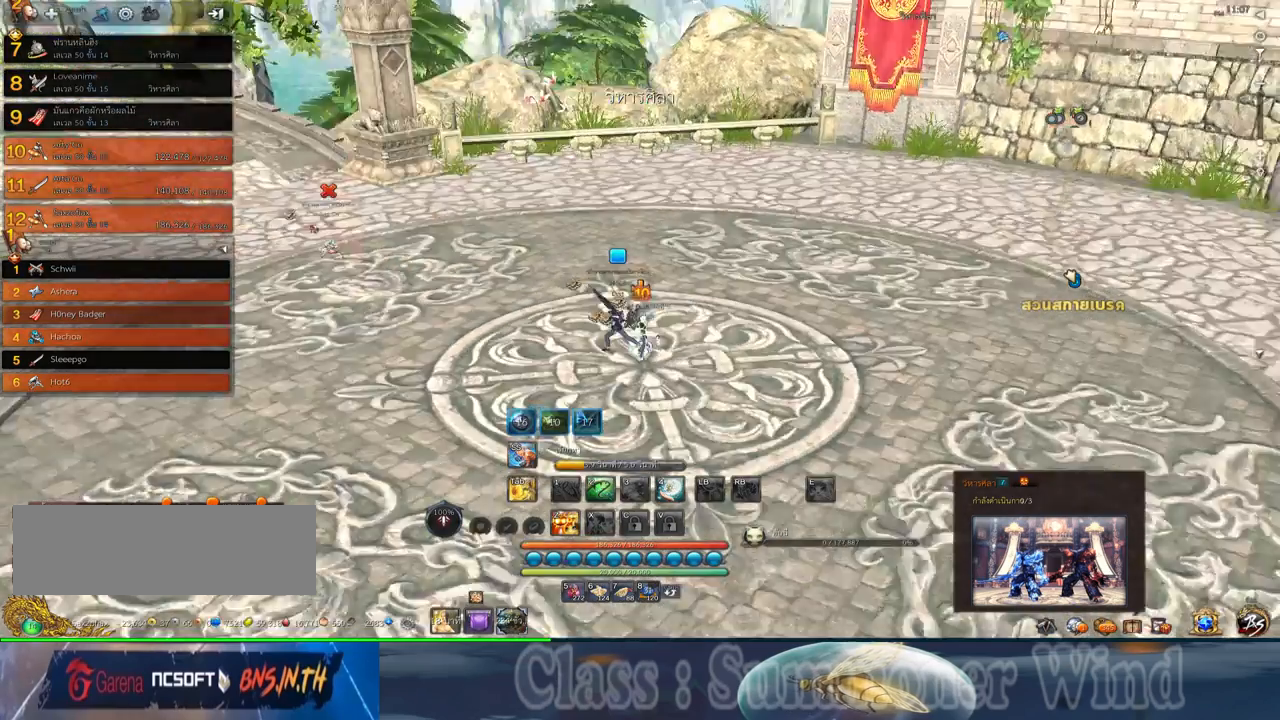
{"keys": [], "mouse": [], "events": []}
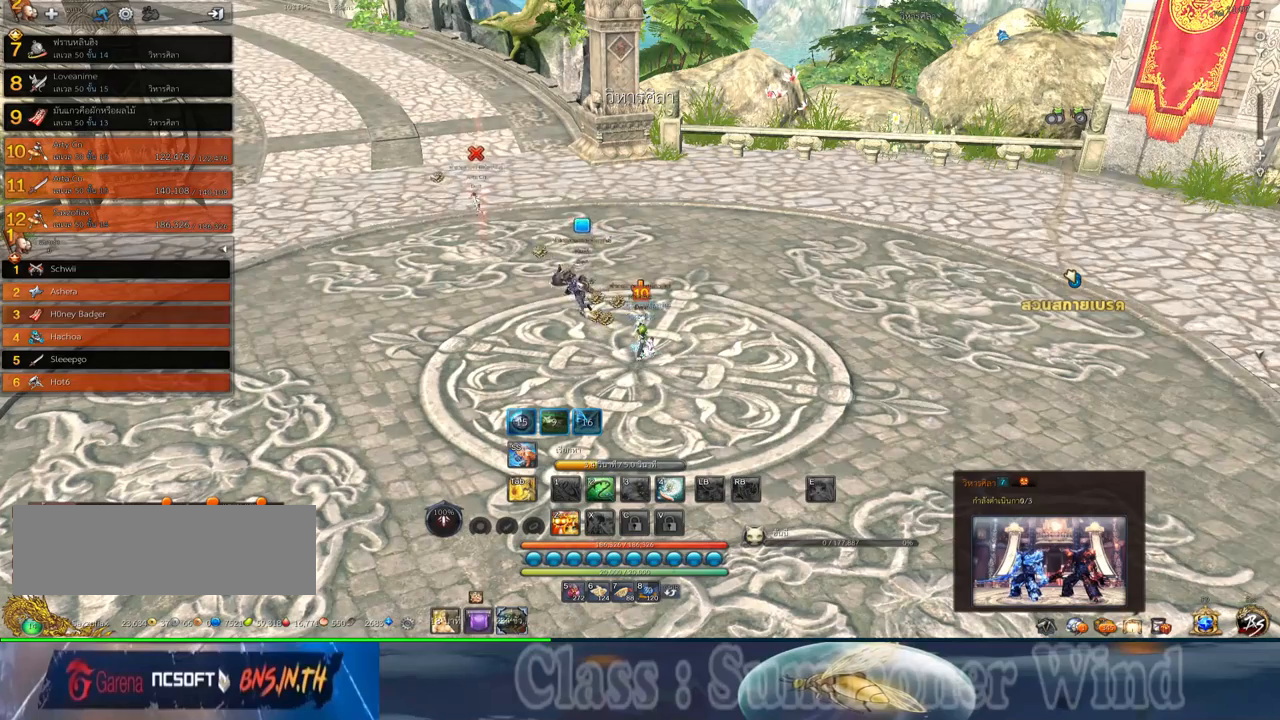
{"keys": [], "mouse": [], "events": []}
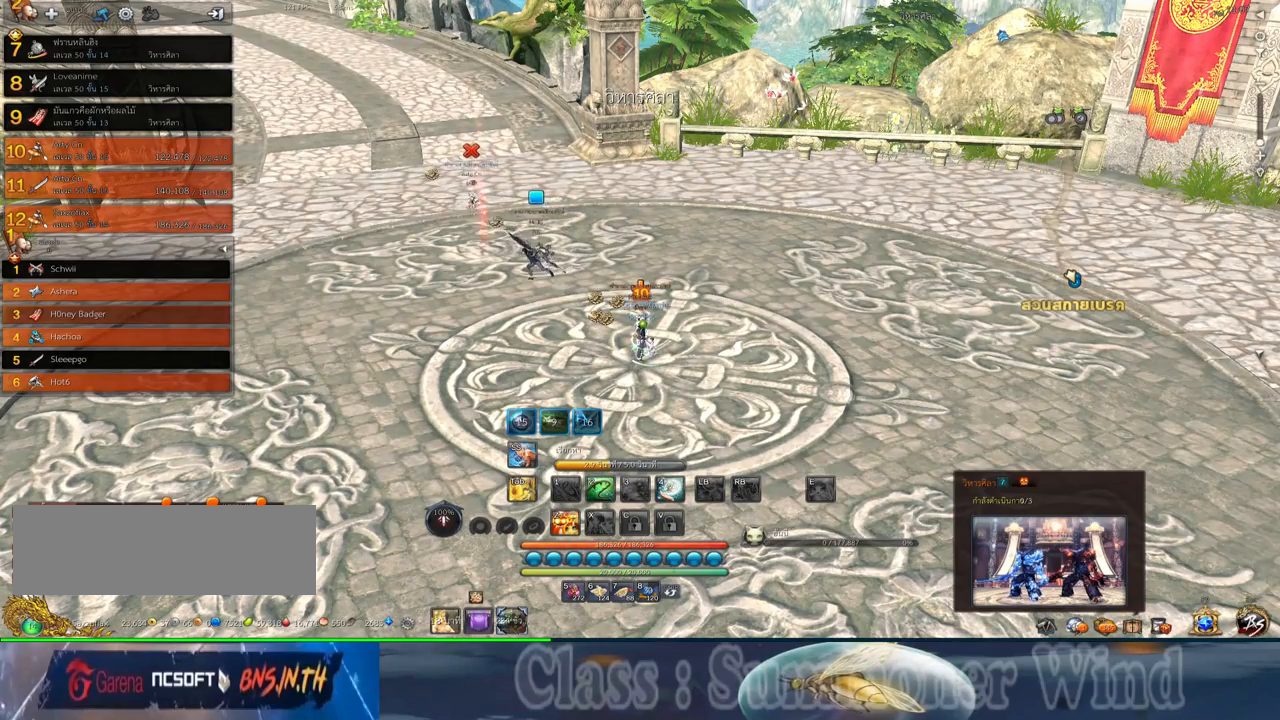
{"keys": [], "mouse": [], "events": []}
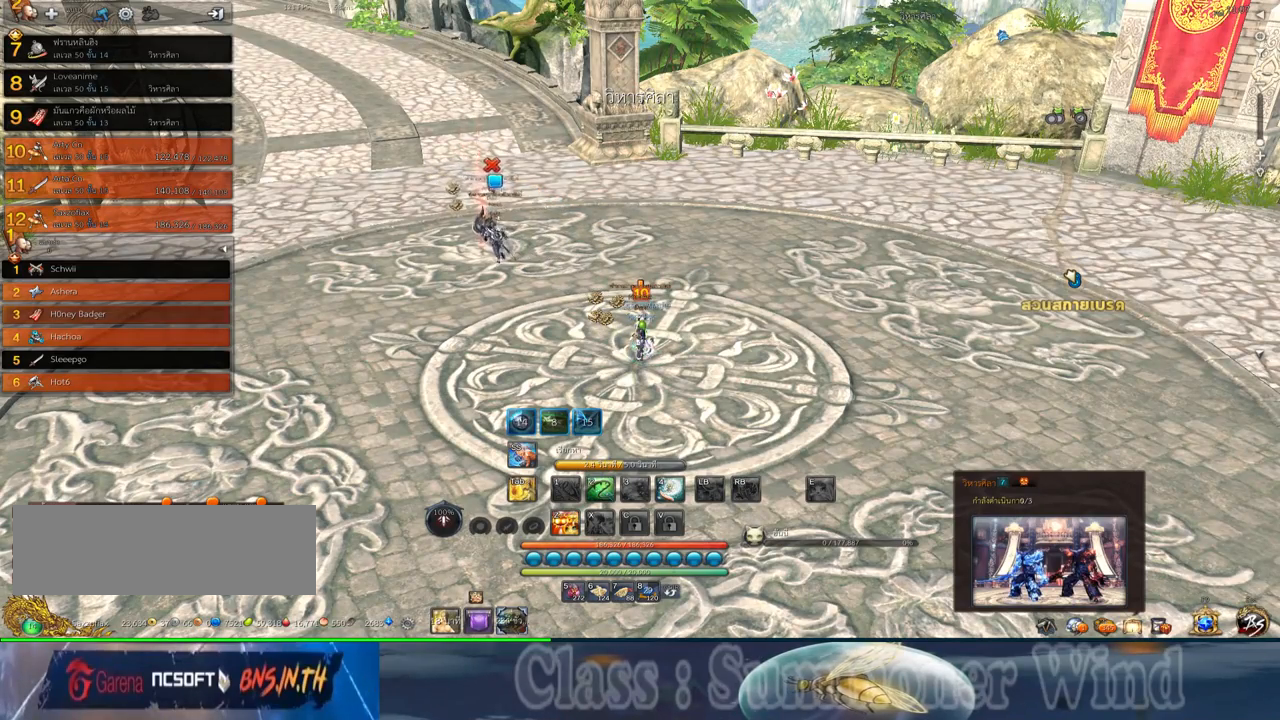
{"keys": [], "mouse": [], "events": []}
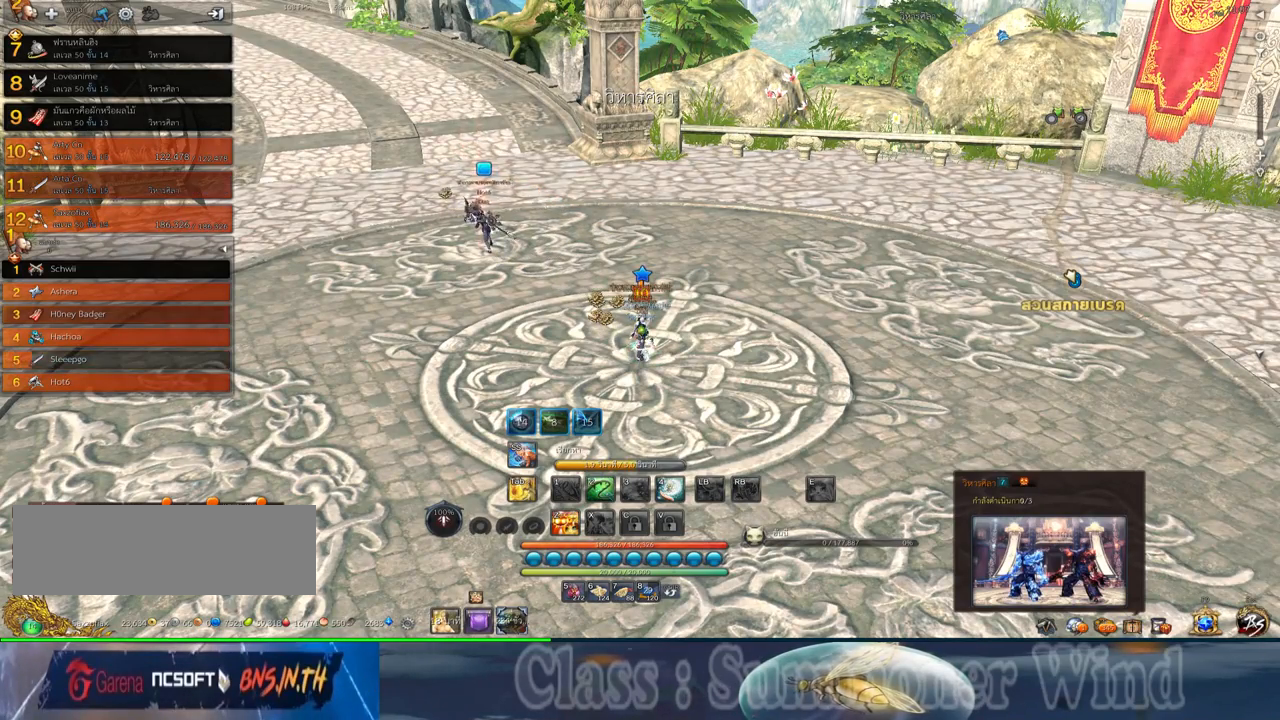
{"keys": [], "mouse": [], "events": []}
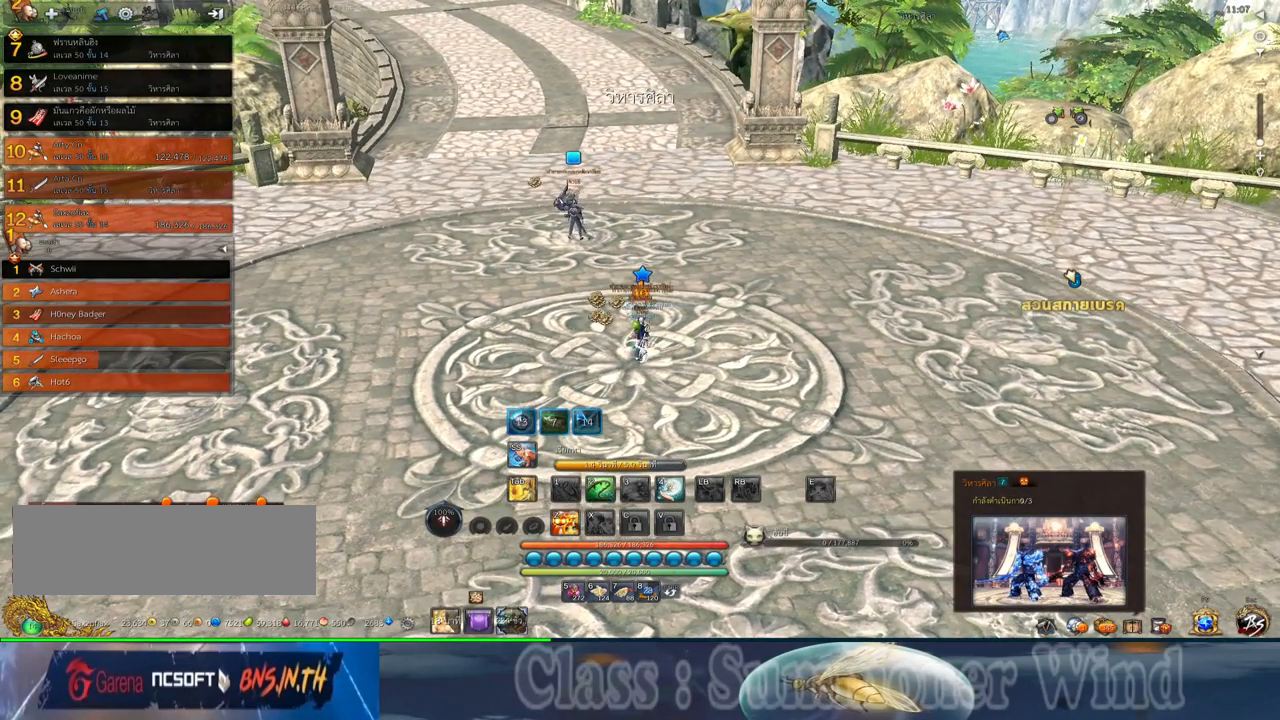
{"keys": [], "mouse": [], "events": []}
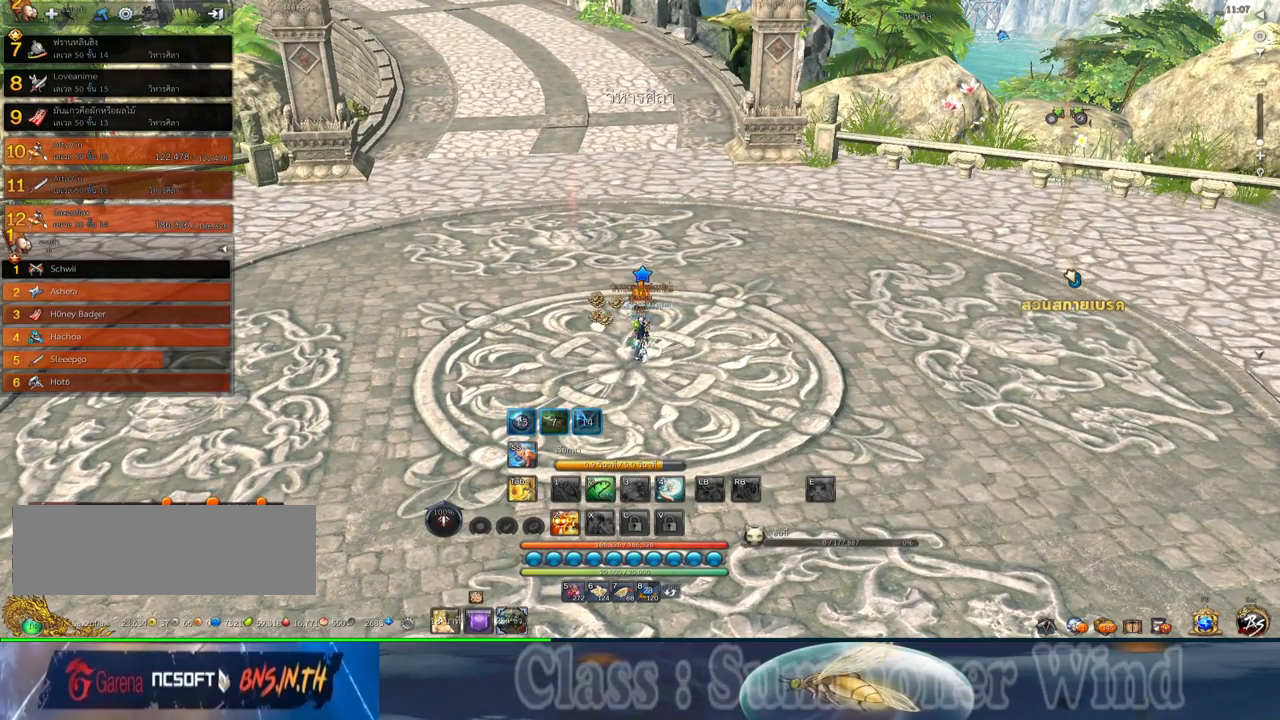
{"keys": [], "mouse": [], "events": []}
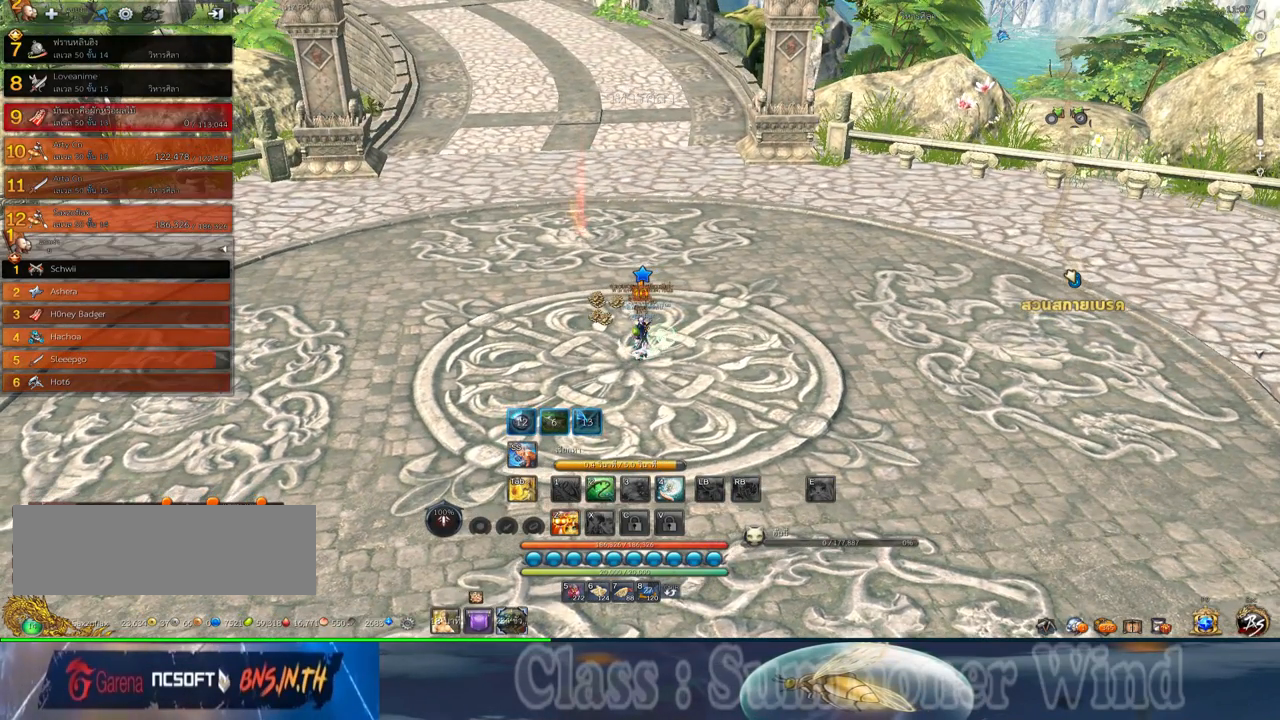
{"keys": [], "mouse": [], "events": []}
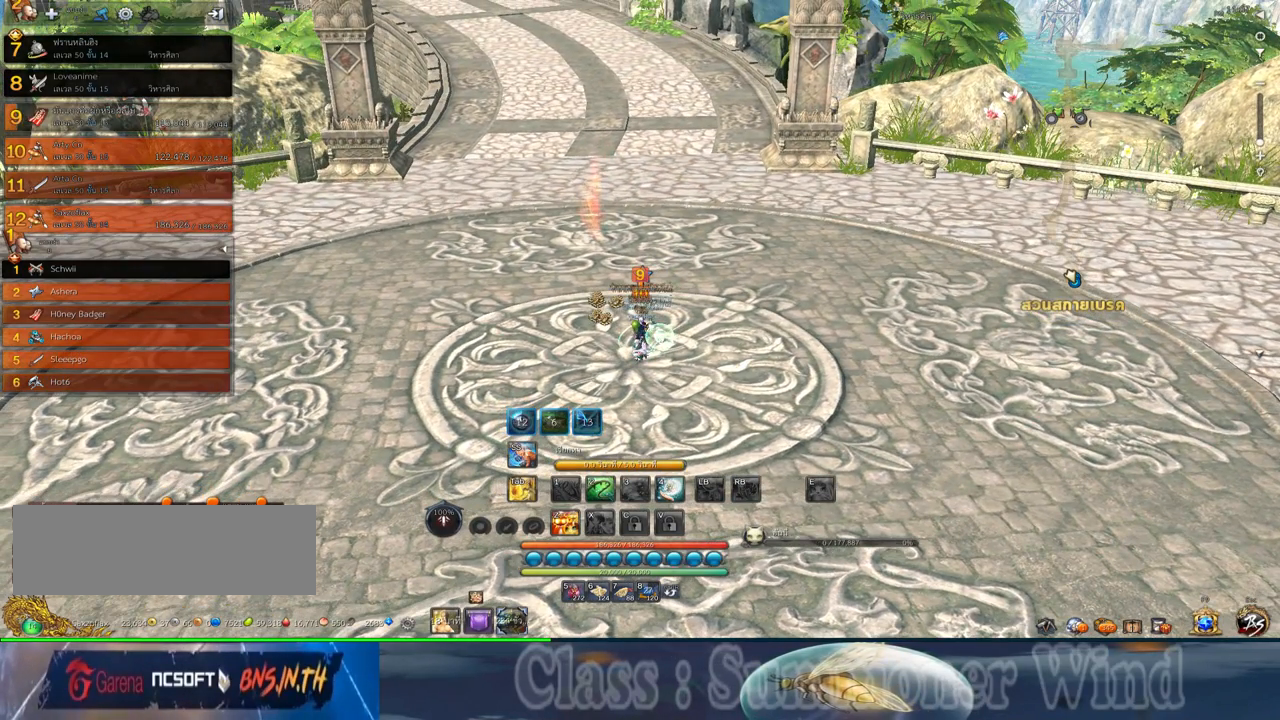
{"keys": [], "mouse": [], "events": []}
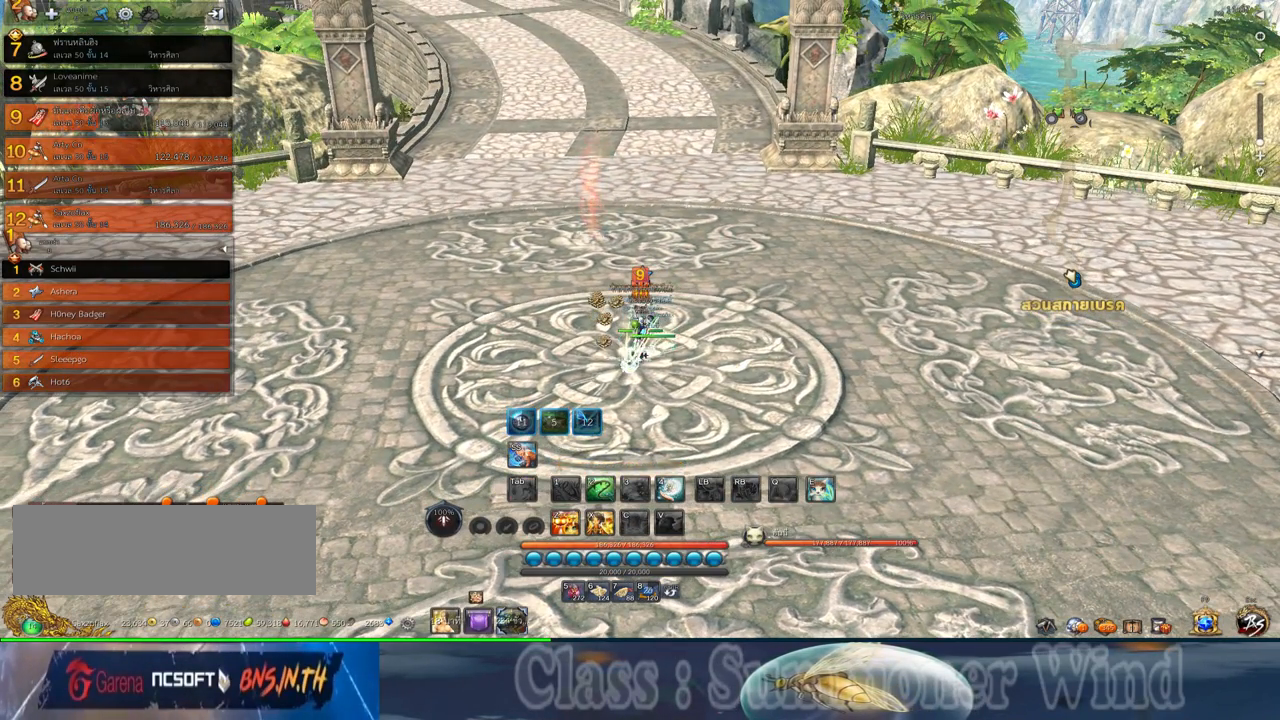
{"keys": ["shift", "w"], "mouse": [], "events": [[200, "w", "down"], [450, "shift", "down"]]}
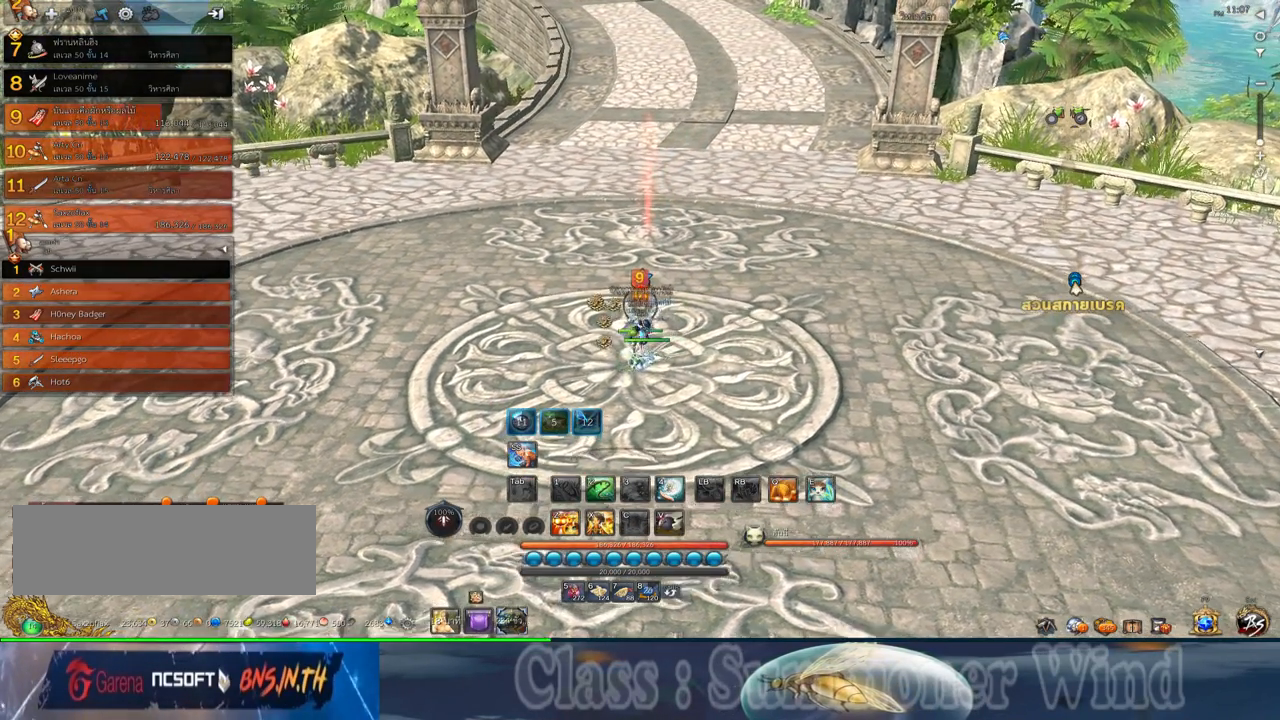
{"keys": ["w"], "mouse": [], "events": [[84, "shift", "up"]]}
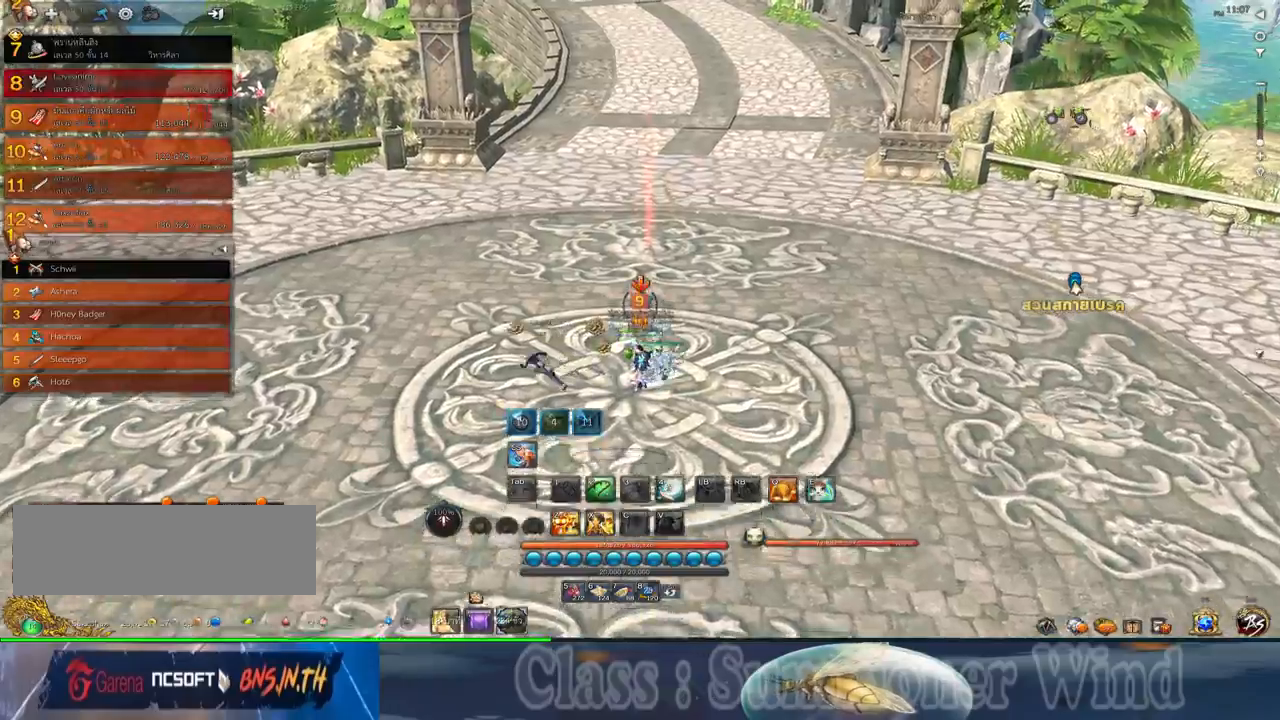
{"keys": ["w"], "mouse": [], "events": [[67, "shift", "down"], [267, "shift", "up"]]}
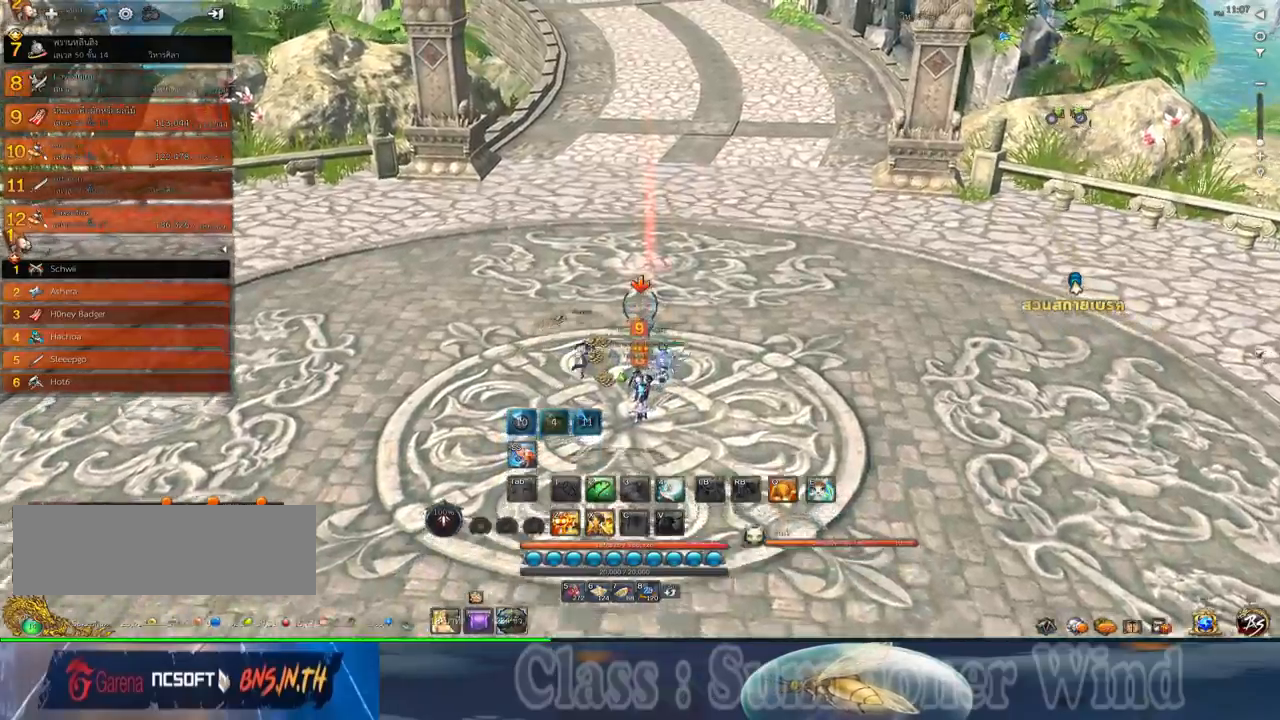
{"keys": ["w"], "mouse": [], "events": []}
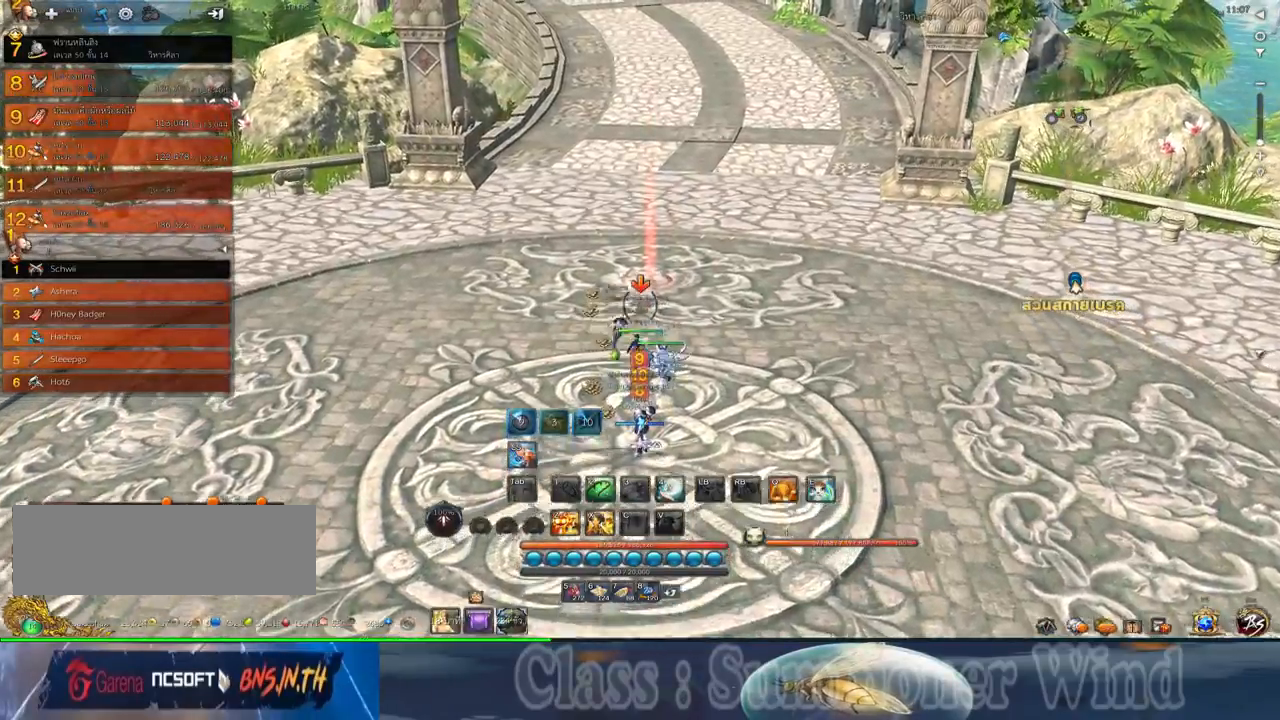
{"keys": ["a", "w"], "mouse": [], "events": [[34, "shift", "down"], [234, "shift", "up"], [500, "a", "down"]]}
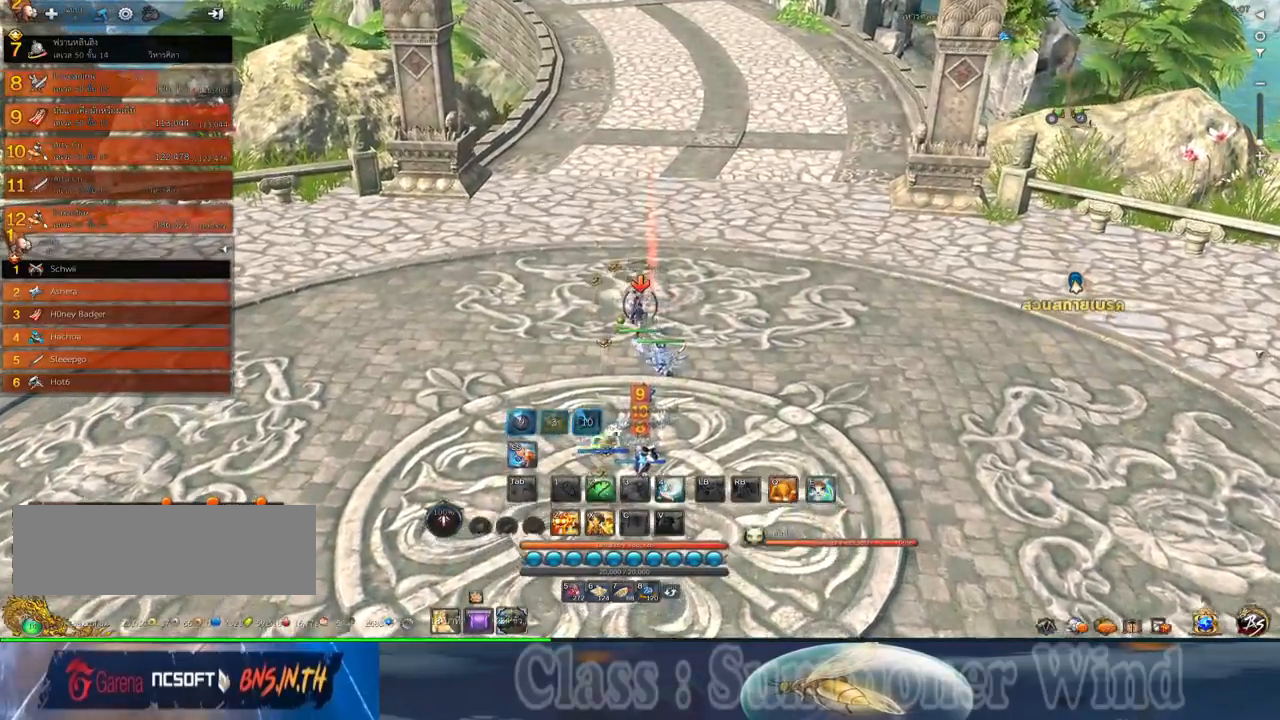
{"keys": ["w"], "mouse": [], "events": [[117, "a", "up"]]}
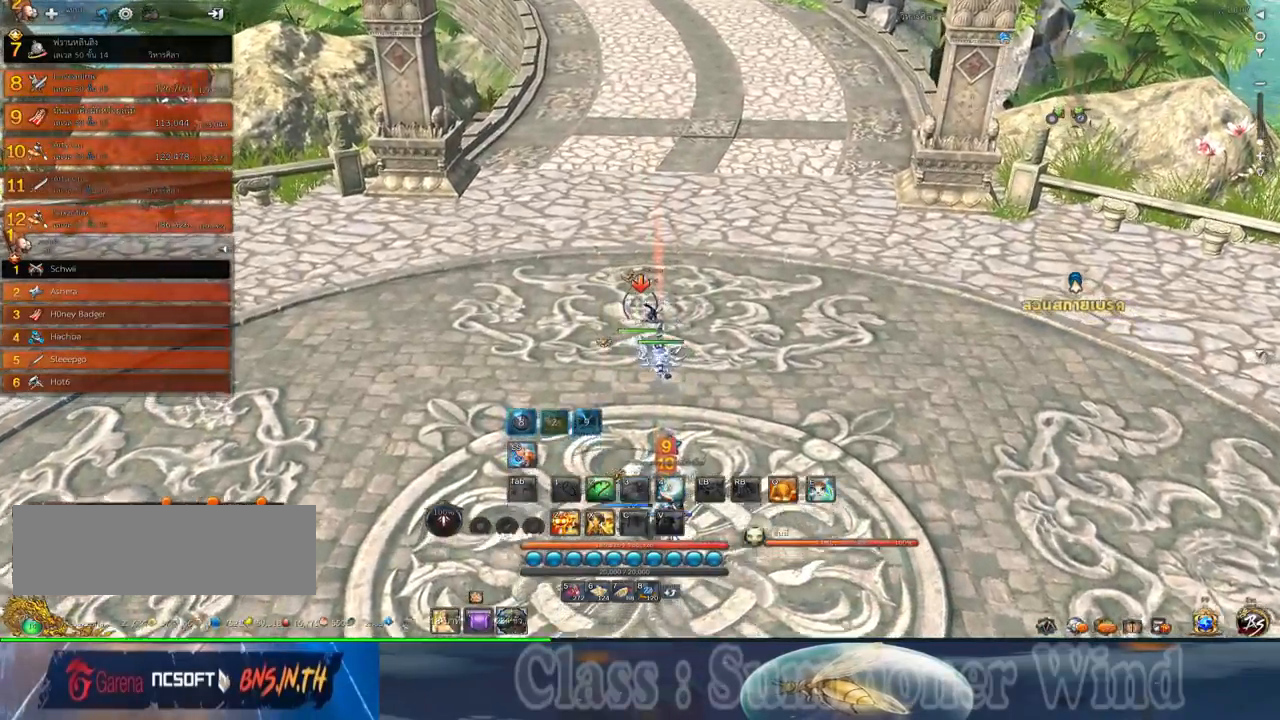
{"keys": ["w"], "mouse": [], "events": []}
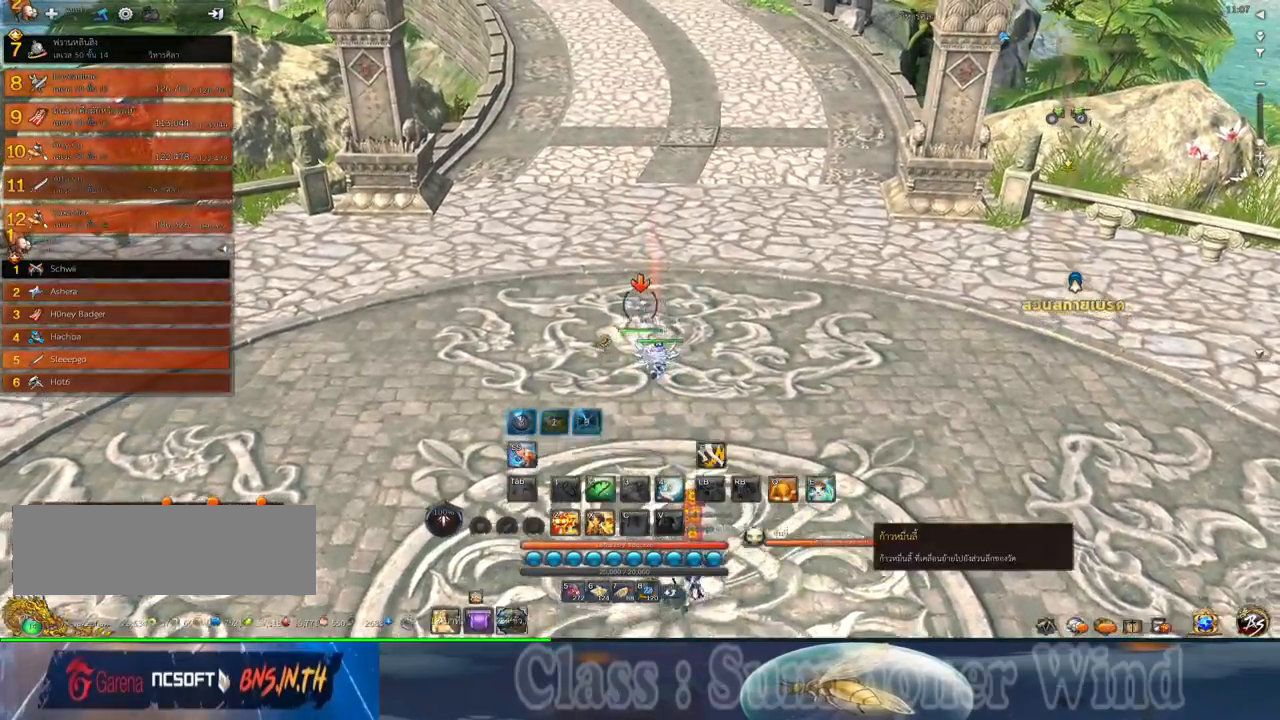
{"keys": ["f"], "mouse": [], "events": [[184, "w", "up"], [317, "f", "down"], [384, "f", "up"], [450, "f", "down"]]}
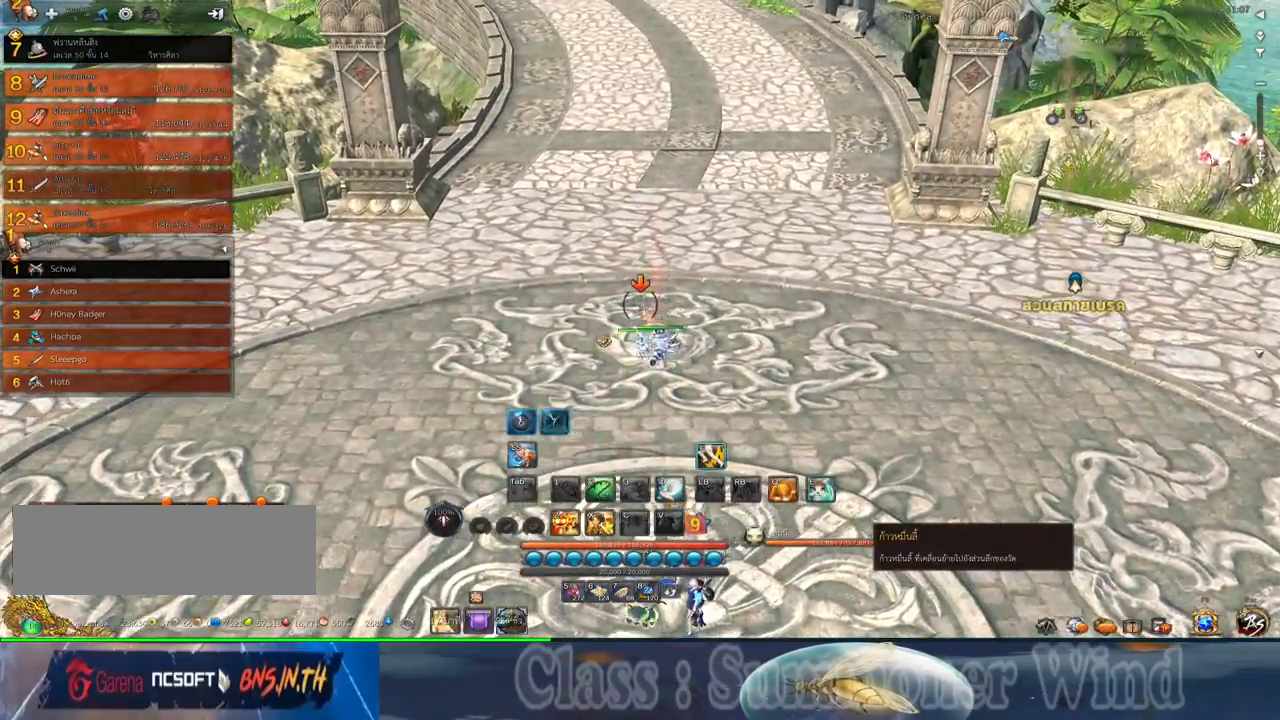
{"keys": [], "mouse": [], "events": [[67, "f", "up"]]}
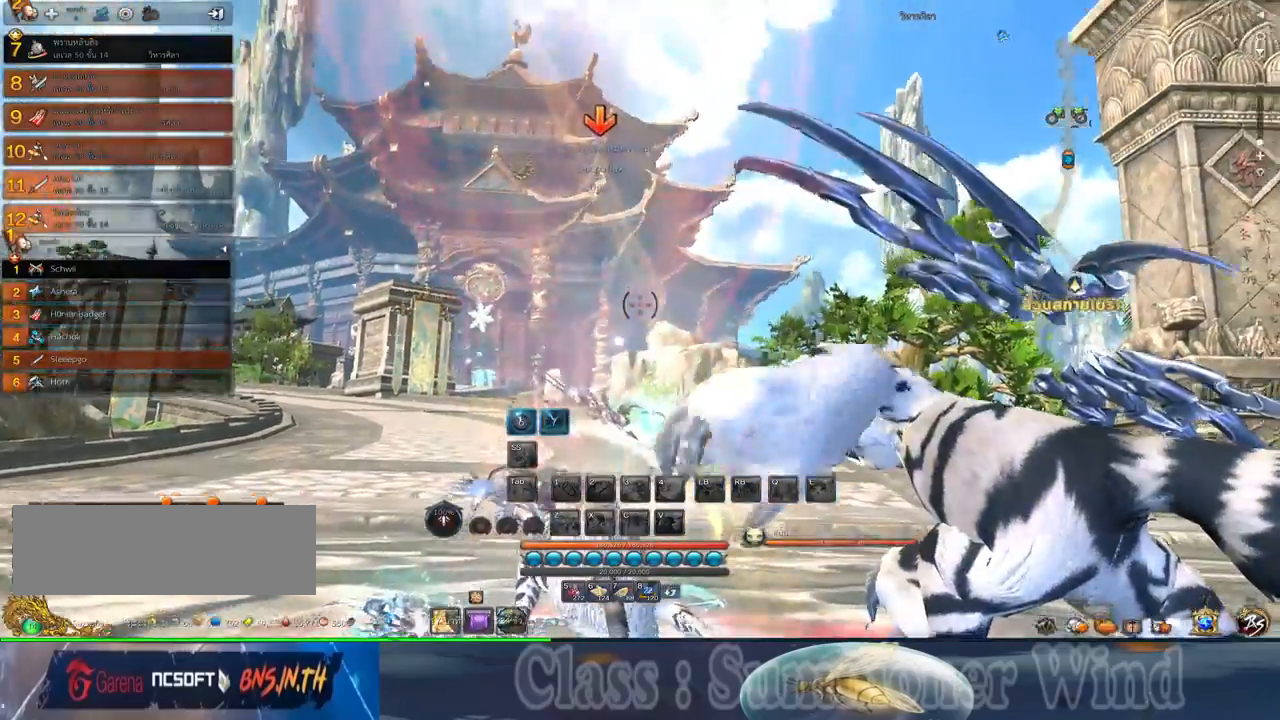
{"keys": [], "mouse": [], "events": []}
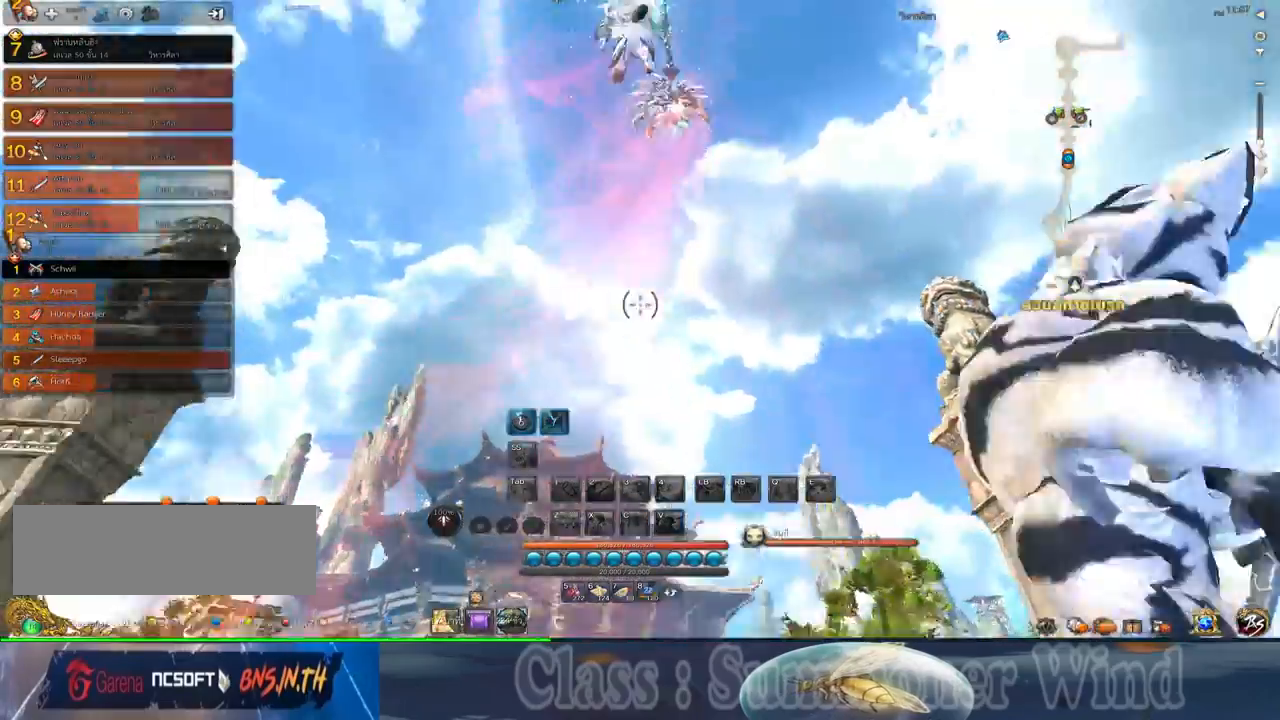
{"keys": [], "mouse": [], "events": []}
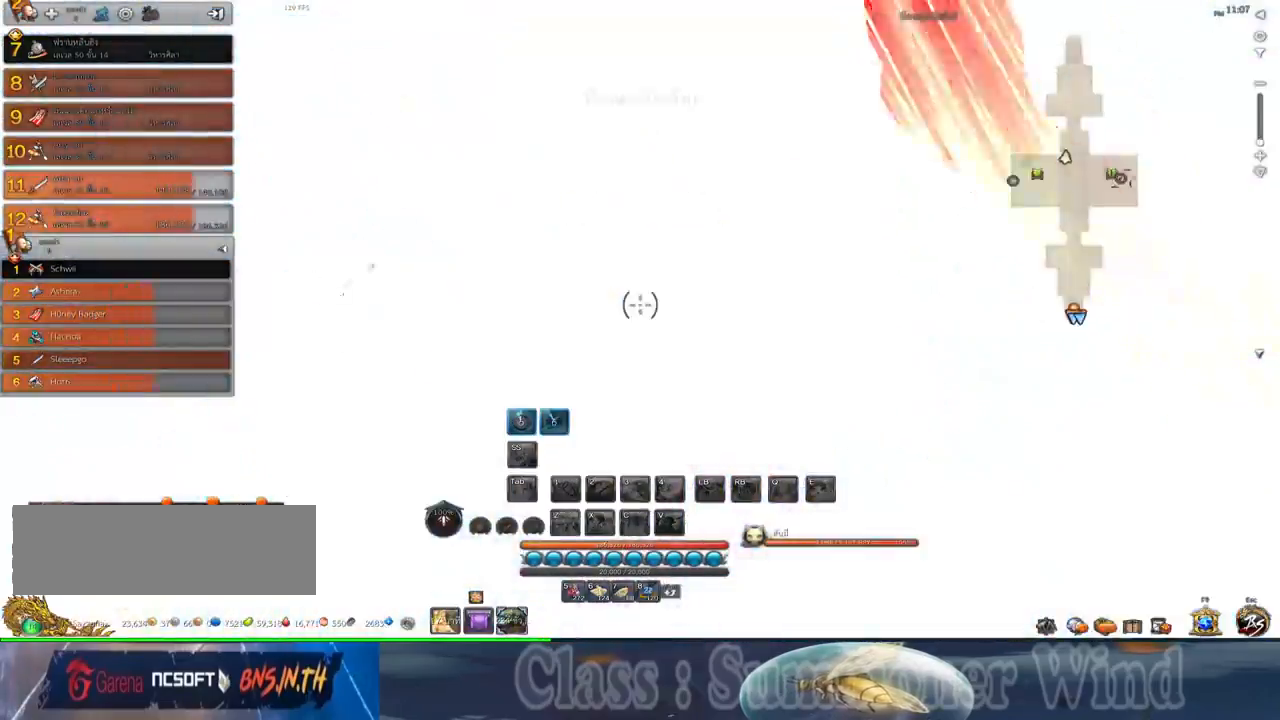
{"keys": [], "mouse": [], "events": []}
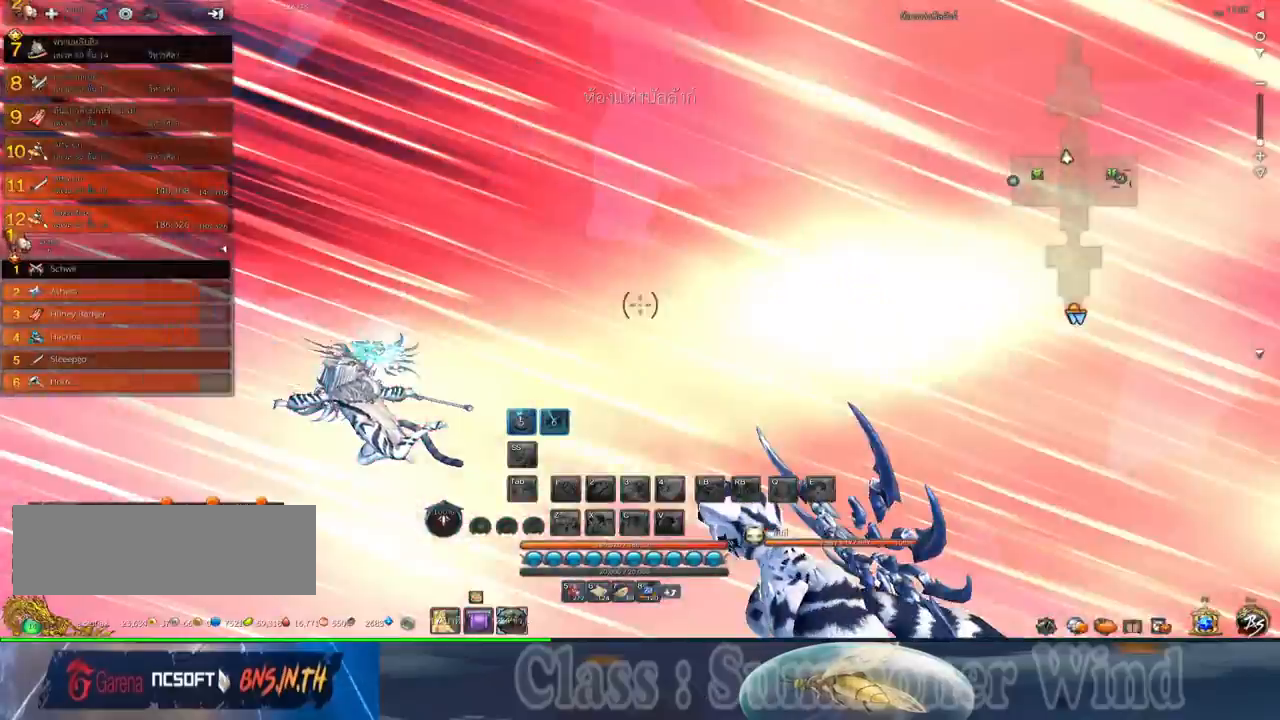
{"keys": [], "mouse": [], "events": []}